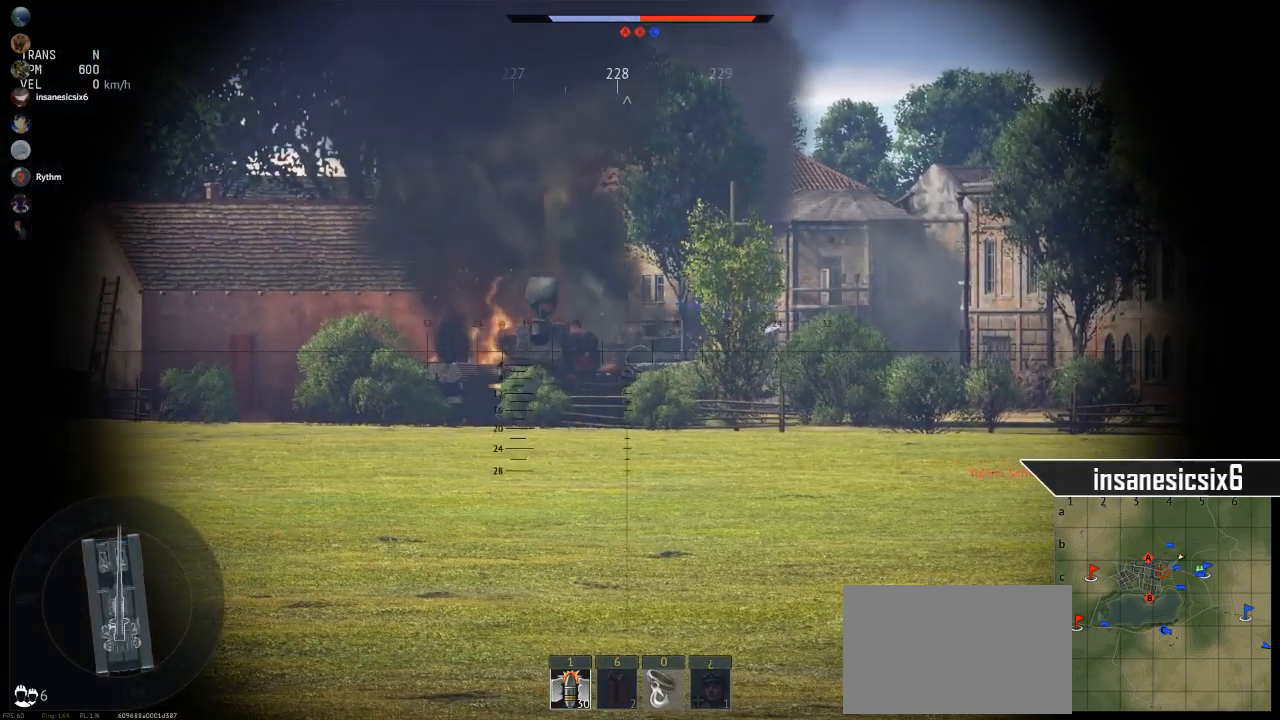
Gameplay with keyboard and mouse; each line is a JSON object with the keys and mouse buttons held at the frame after it. "events" lists presses ("down") and releases ("up") of "1", "2", "3", "4", "5", "a", "alt", "c", "caps_lock", "ctrl", "d", "e", "f", "g", "q", "r", "s", "shift", "space", "t", "tab", "v", "w", "x", "z", "mouse_left", "mouse_wheel" and "mouse_right" between this image and that frame as [ms after this image, input, new state], when the widget could be followed in between. "mouse_left", "mouse_wheel", "mouse_right" = the "left", "wheel", "right" buttons of the "mouse" list. No other keys are recorded. "wheel" means that the mouse wheel is clicked or scrolled. "mouse_move" is the direction in which the mouse moves at that frame (one of eight, or "still"), when it could be read.
{"keys": [], "mouse": [], "mouse_move": "still", "events": []}
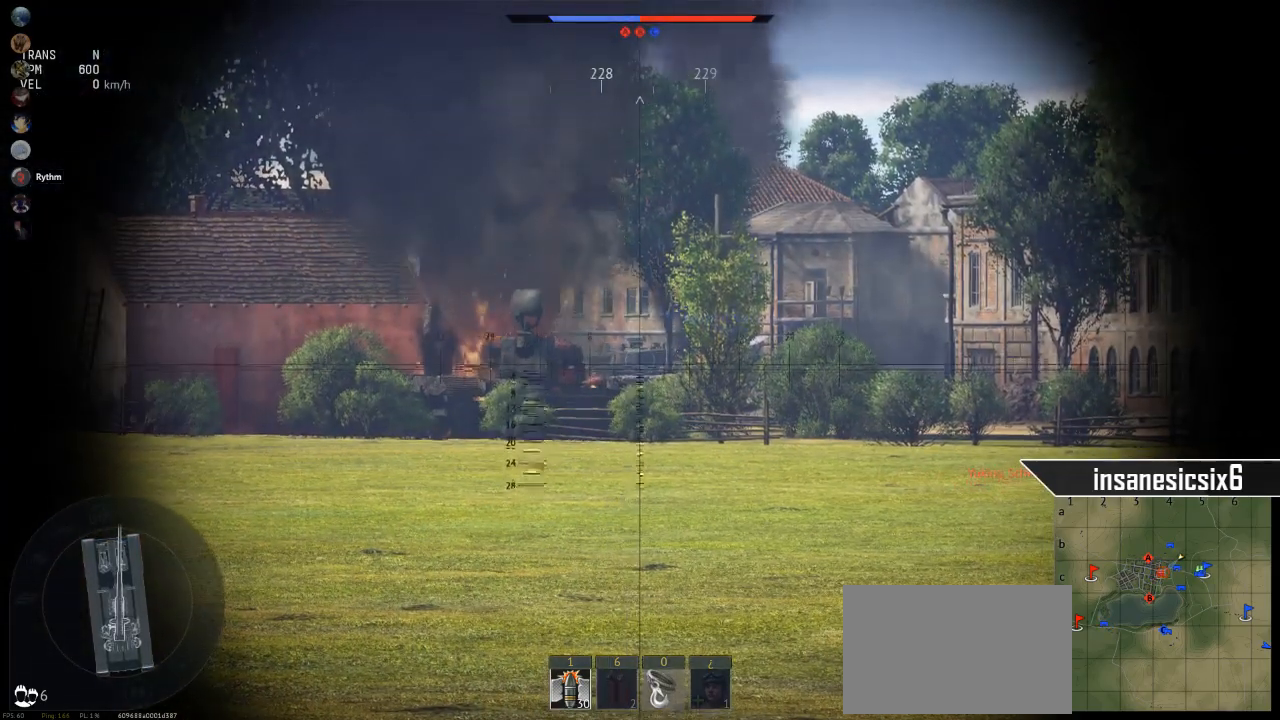
{"keys": [], "mouse": [], "mouse_move": "still", "events": [[217, "mouse_left", "down"], [368, "mouse_left", "up"]]}
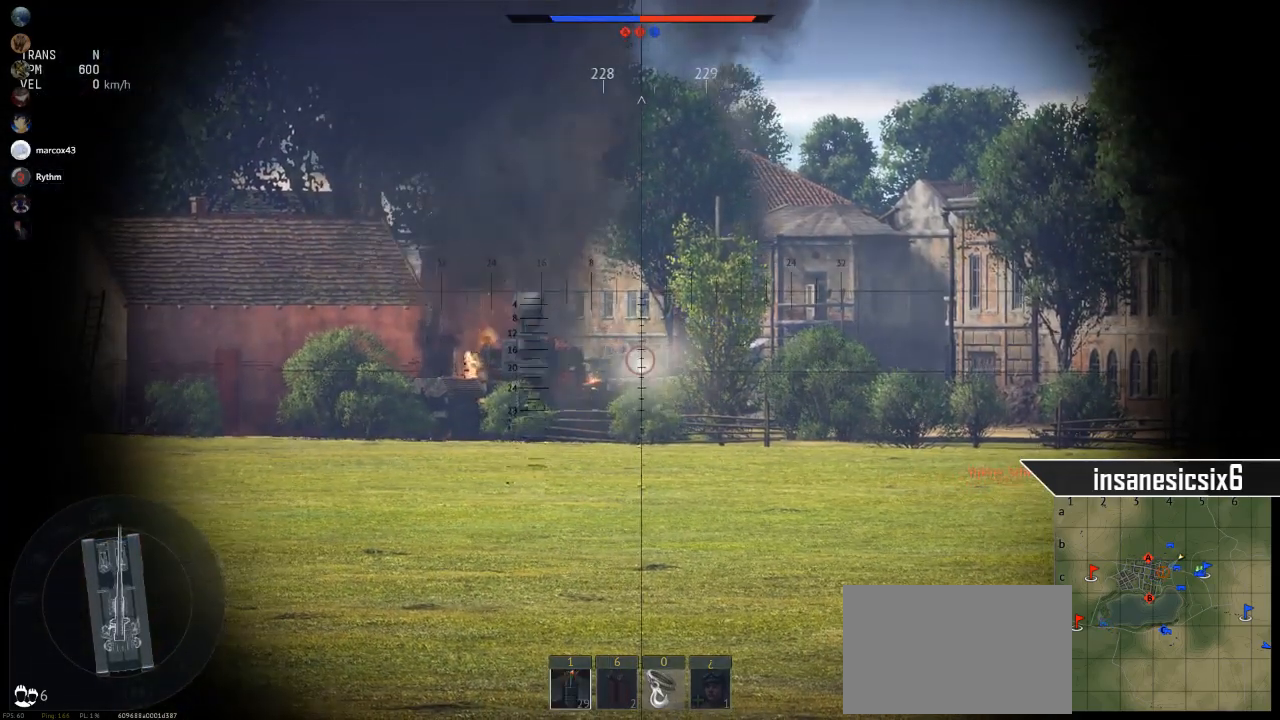
{"keys": [], "mouse": [], "mouse_move": "still", "events": []}
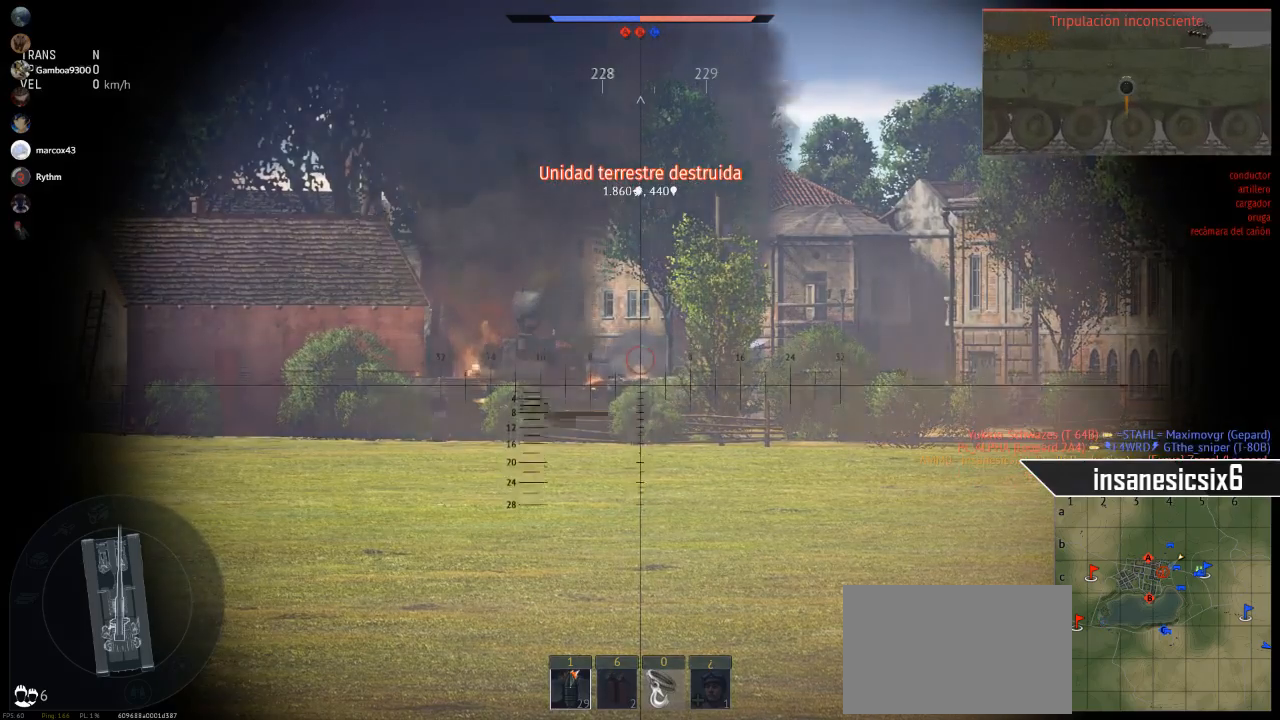
{"keys": ["ctrl", "shift"], "mouse": [], "mouse_move": "still", "events": [[400, "ctrl", "down"], [483, "shift", "down"]]}
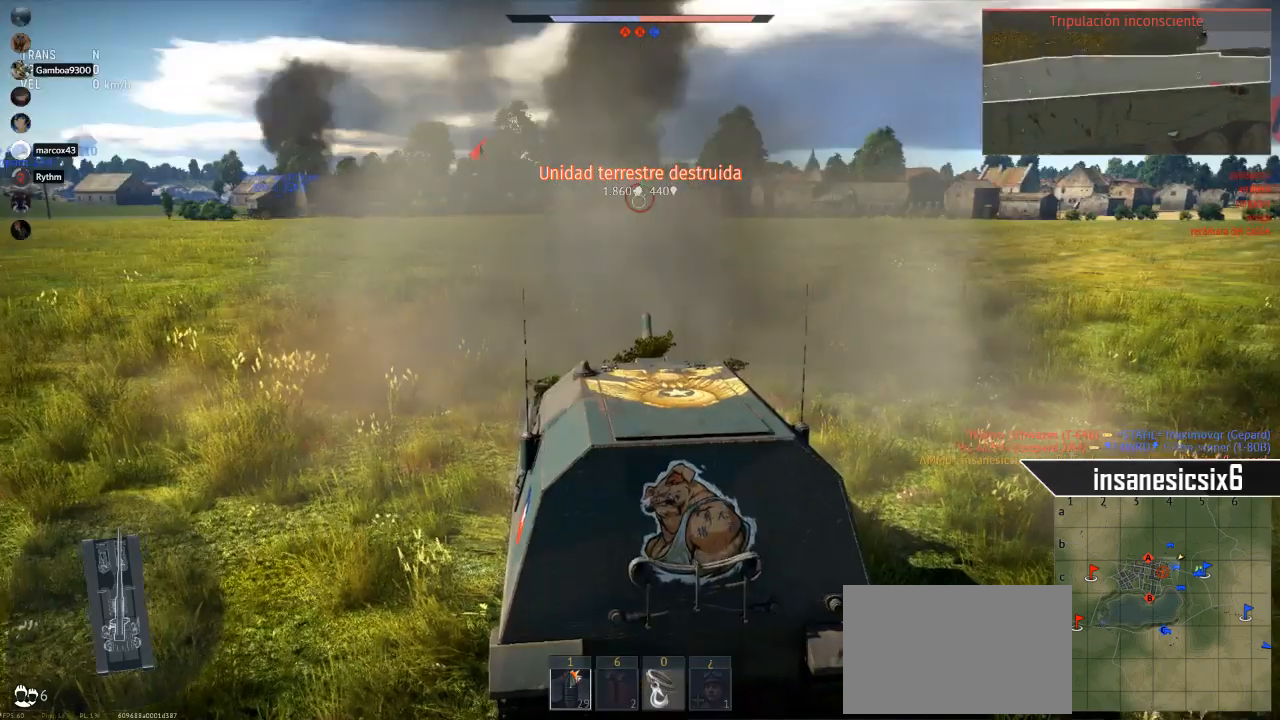
{"keys": ["ctrl", "shift"], "mouse": [], "mouse_move": "still", "events": []}
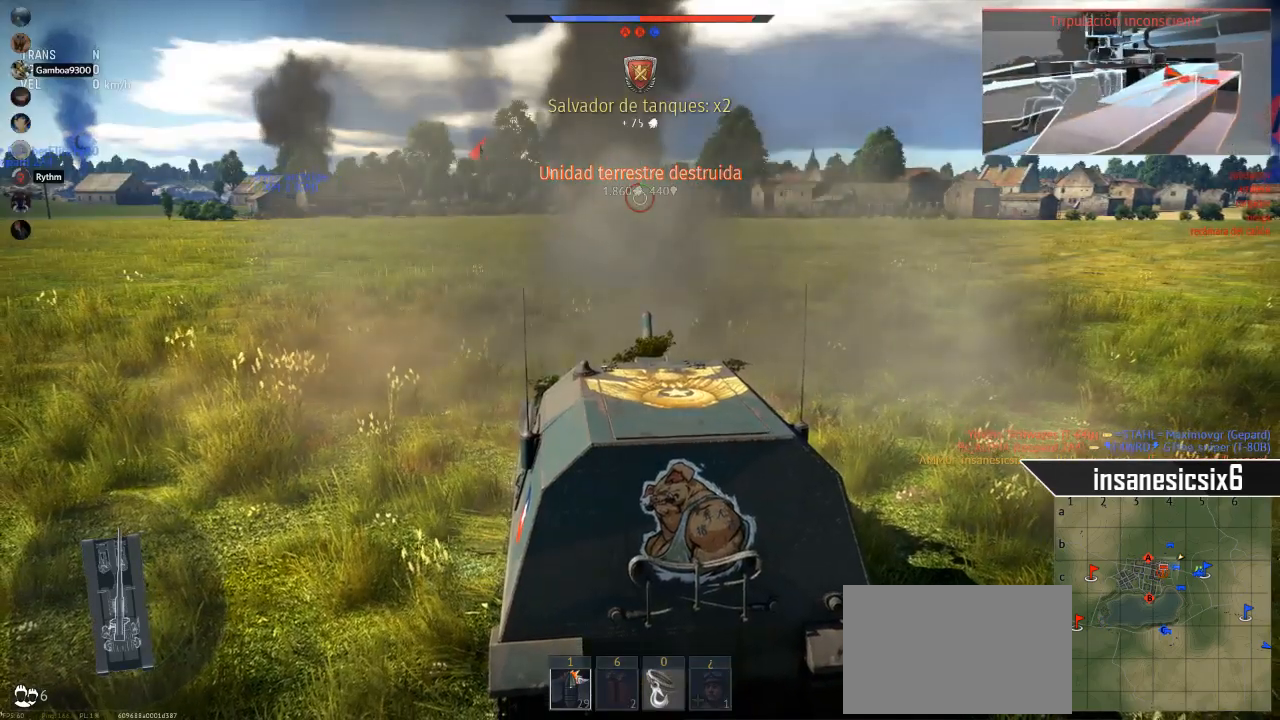
{"keys": ["ctrl", "shift"], "mouse": [], "mouse_move": "still", "events": []}
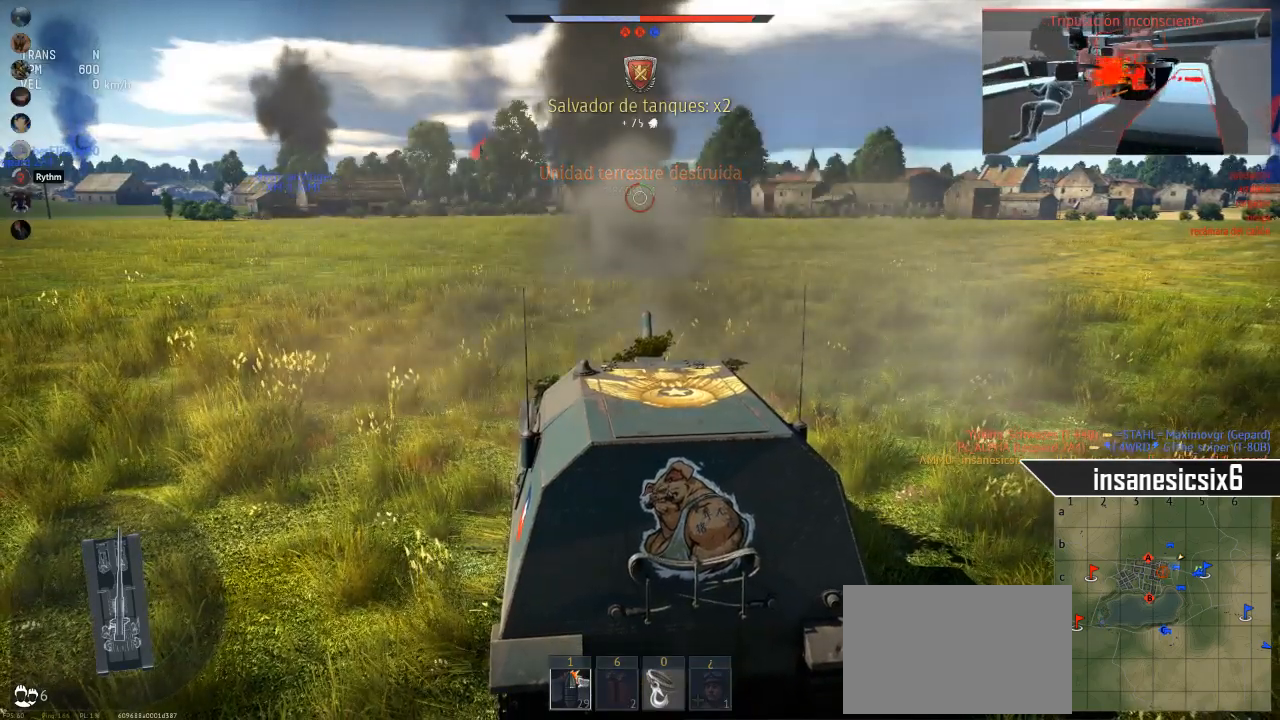
{"keys": ["ctrl", "shift"], "mouse": [], "mouse_move": "still", "events": []}
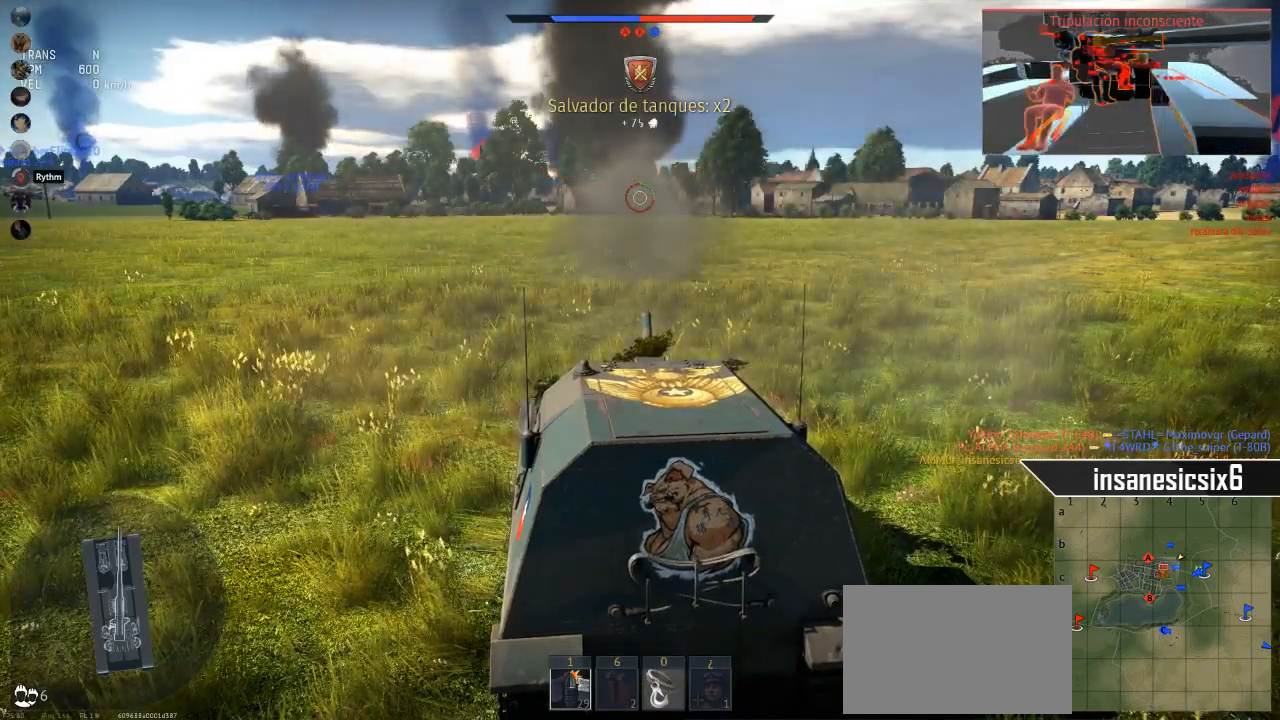
{"keys": ["ctrl", "shift"], "mouse": [], "mouse_move": "still", "events": []}
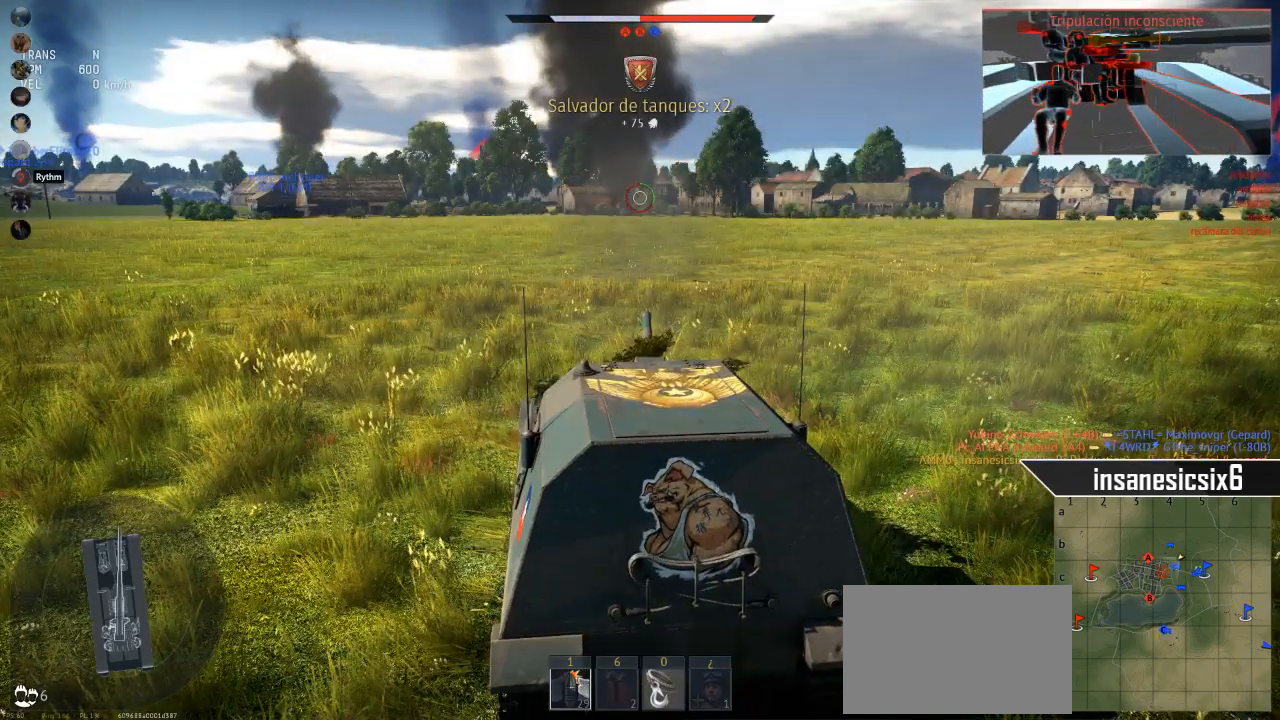
{"keys": ["ctrl", "shift"], "mouse": [], "mouse_move": "still", "events": []}
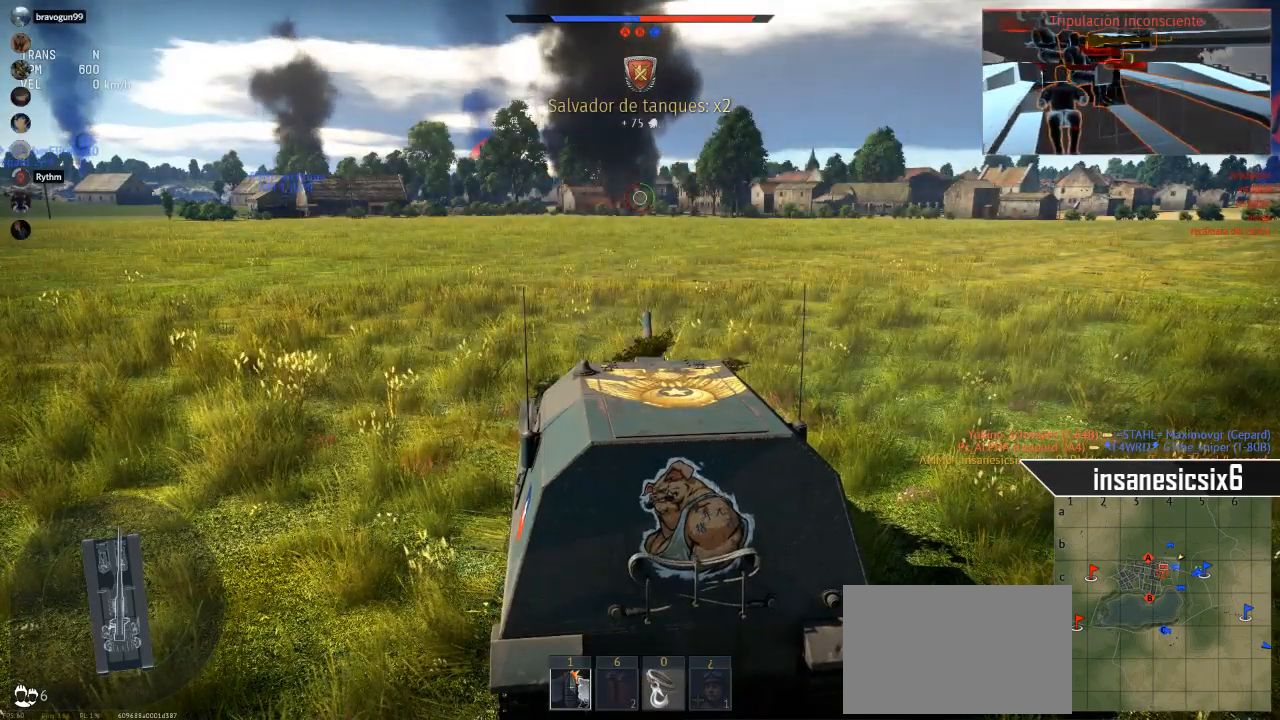
{"keys": [], "mouse": [], "mouse_move": "still", "events": [[150, "s", "down"], [200, "s", "up"], [433, "ctrl", "up"], [433, "shift", "up"]]}
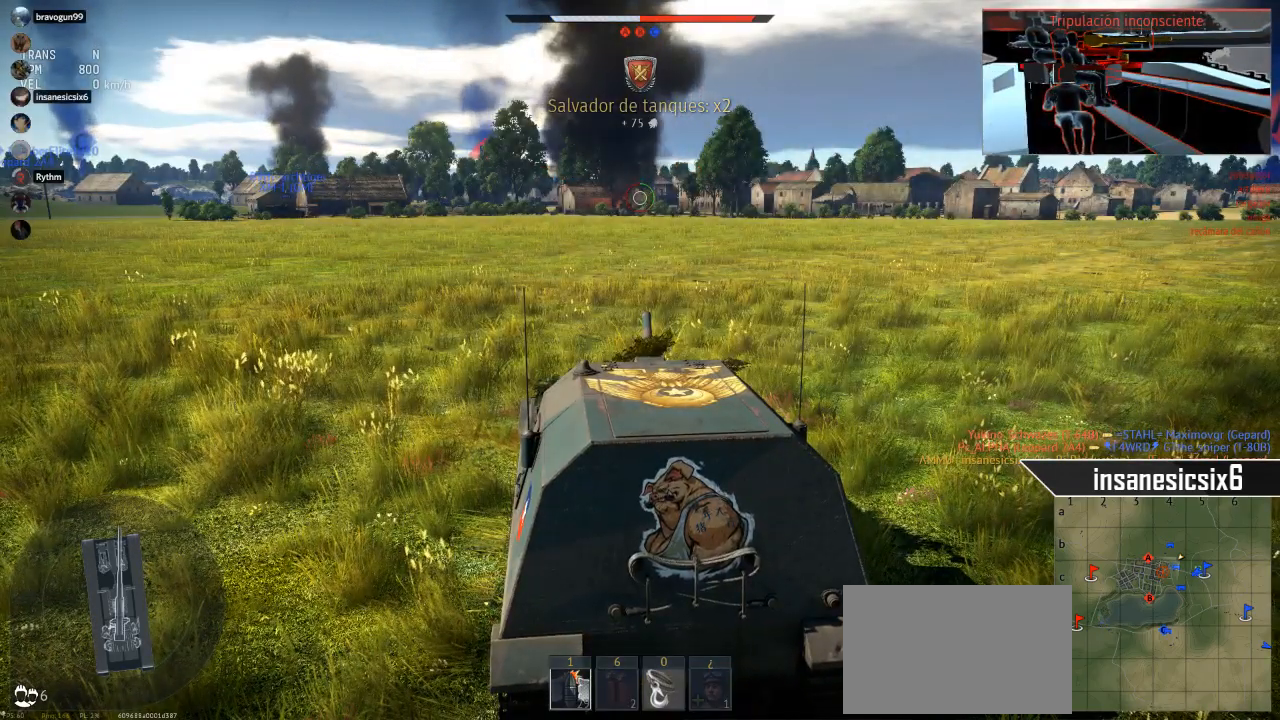
{"keys": [], "mouse": [], "mouse_move": "still", "events": []}
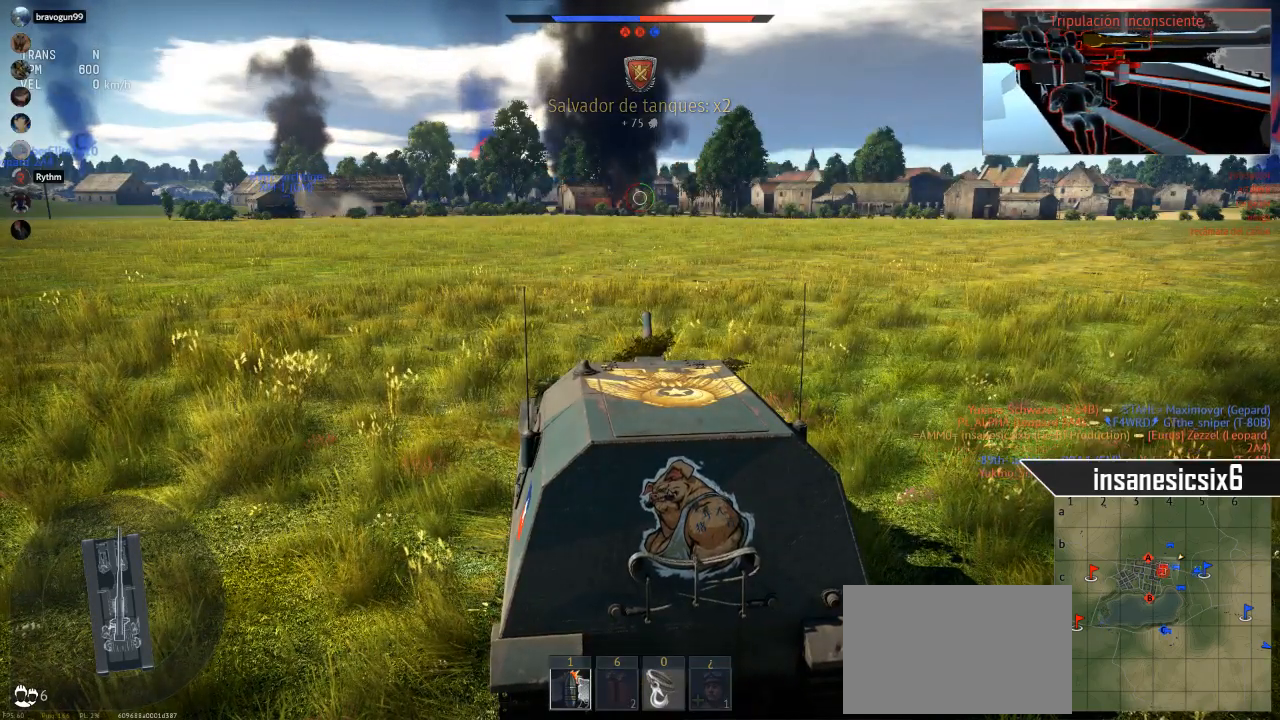
{"keys": ["a", "s"], "mouse": [], "mouse_move": "still", "events": [[133, "s", "down"], [283, "a", "down"]]}
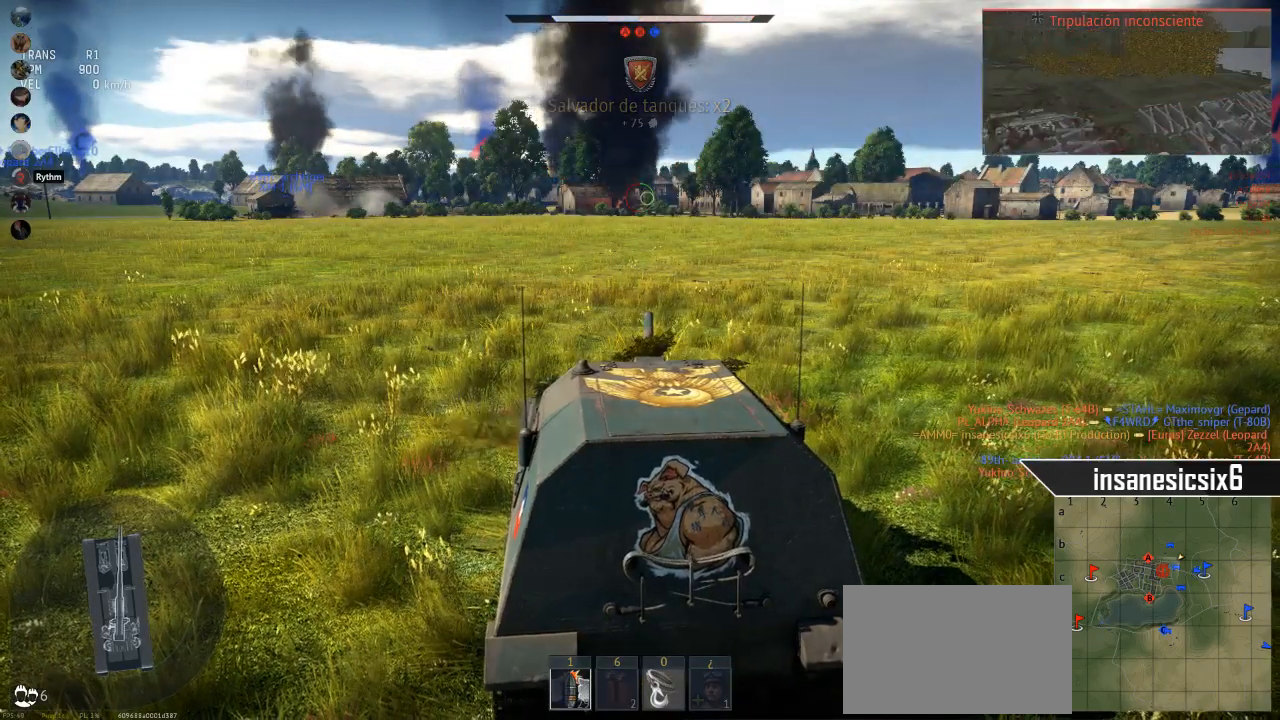
{"keys": ["shift"], "mouse": [], "mouse_move": "still", "events": [[300, "a", "up"], [300, "s", "up"], [434, "shift", "down"]]}
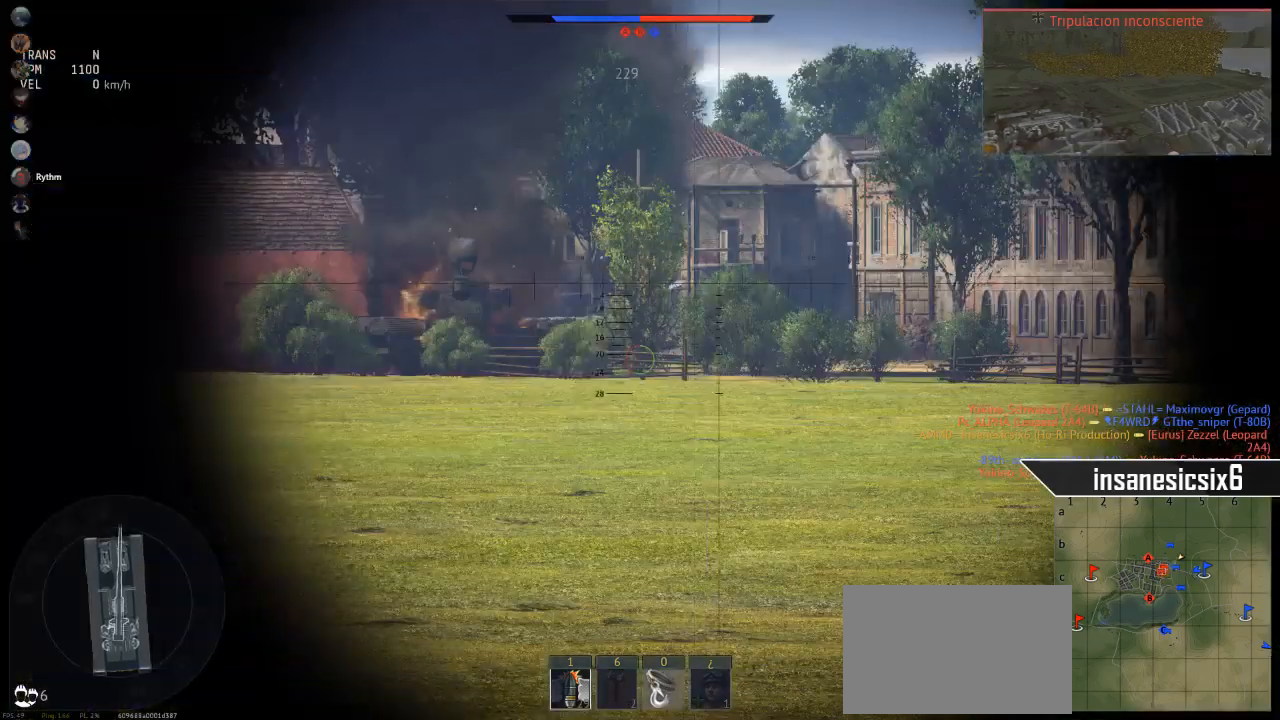
{"keys": [], "mouse": [], "mouse_move": "still", "events": [[83, "mouse_right", "down"], [83, "shift", "up"], [233, "mouse_right", "up"]]}
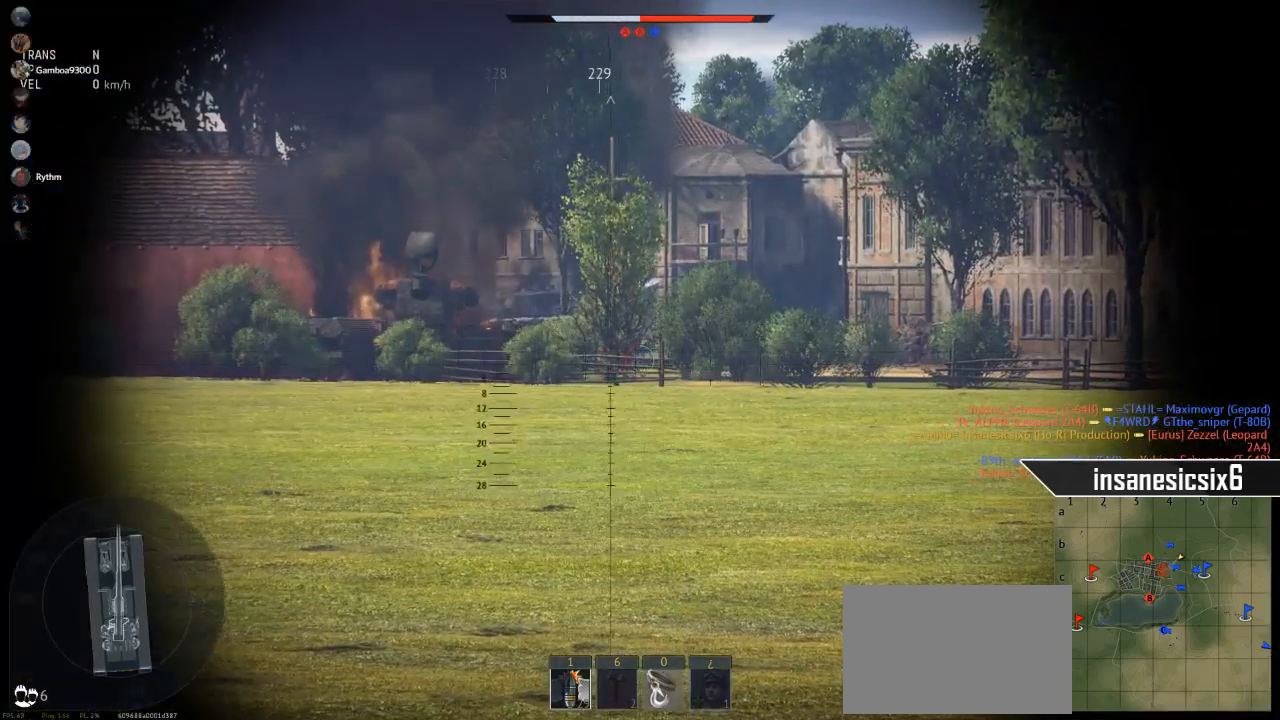
{"keys": [], "mouse": [], "mouse_move": "still", "events": []}
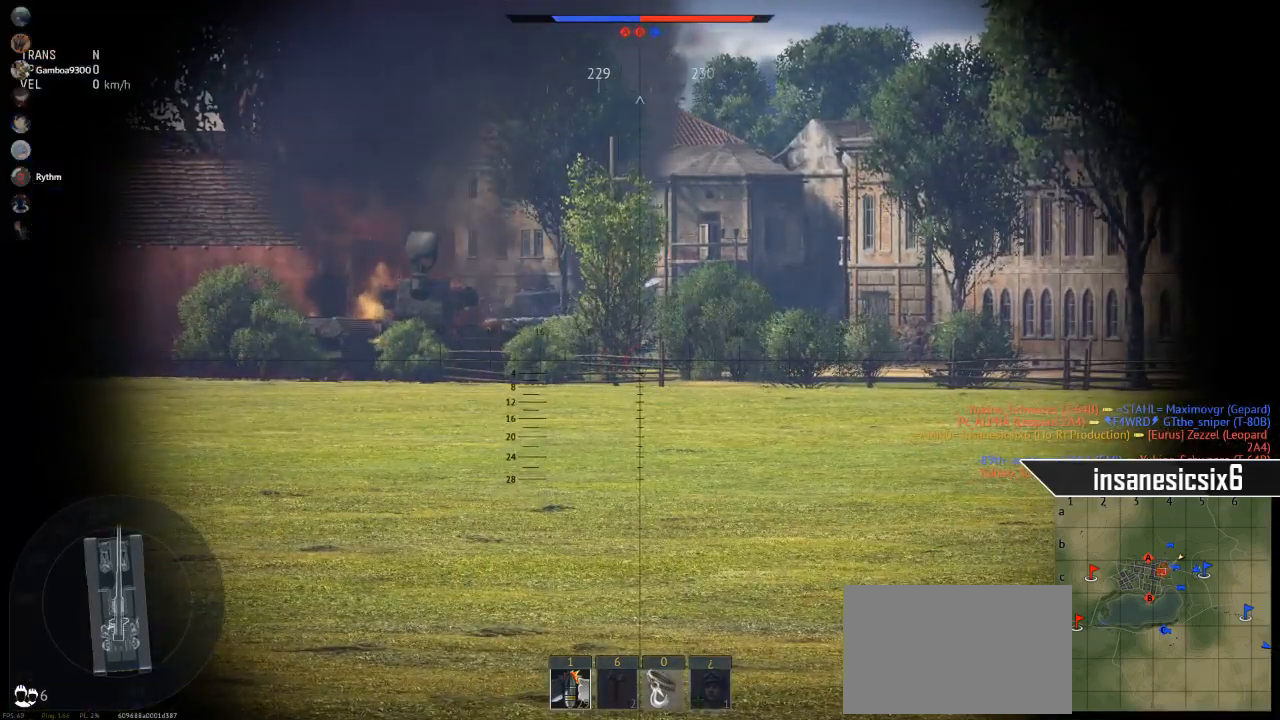
{"keys": [], "mouse": [], "mouse_move": "still", "events": []}
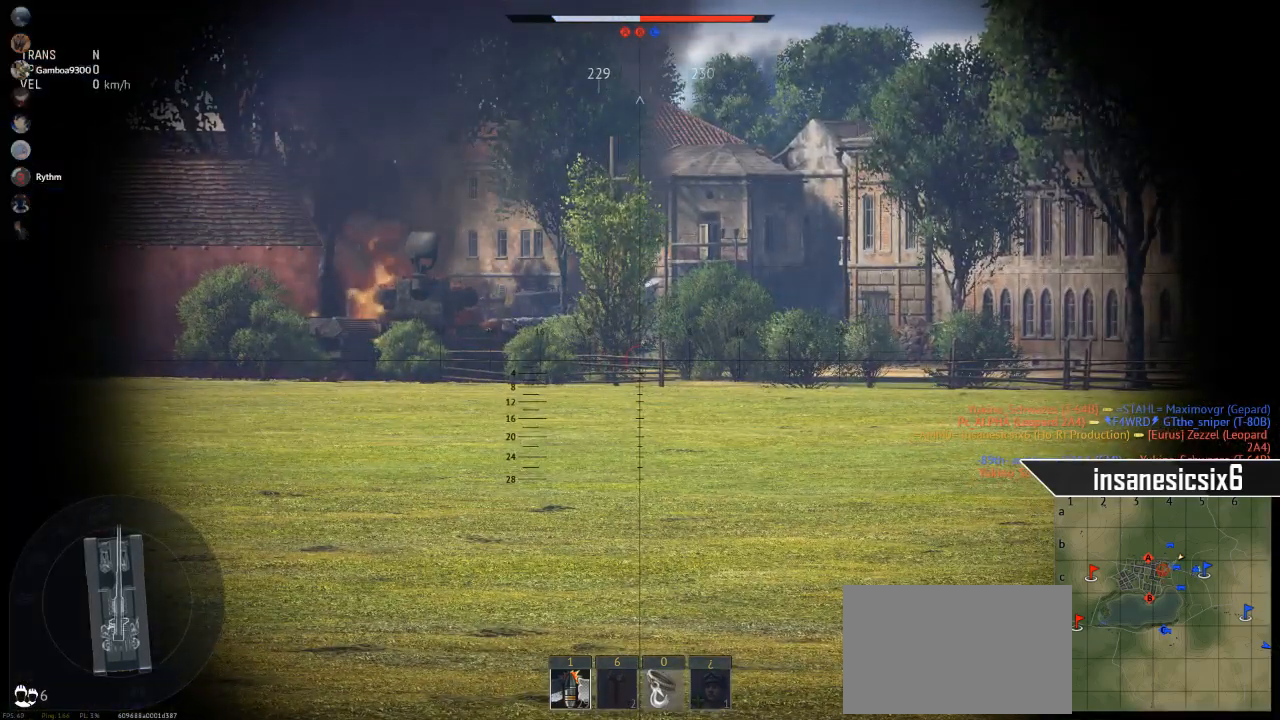
{"keys": [], "mouse": [], "mouse_move": "still", "events": []}
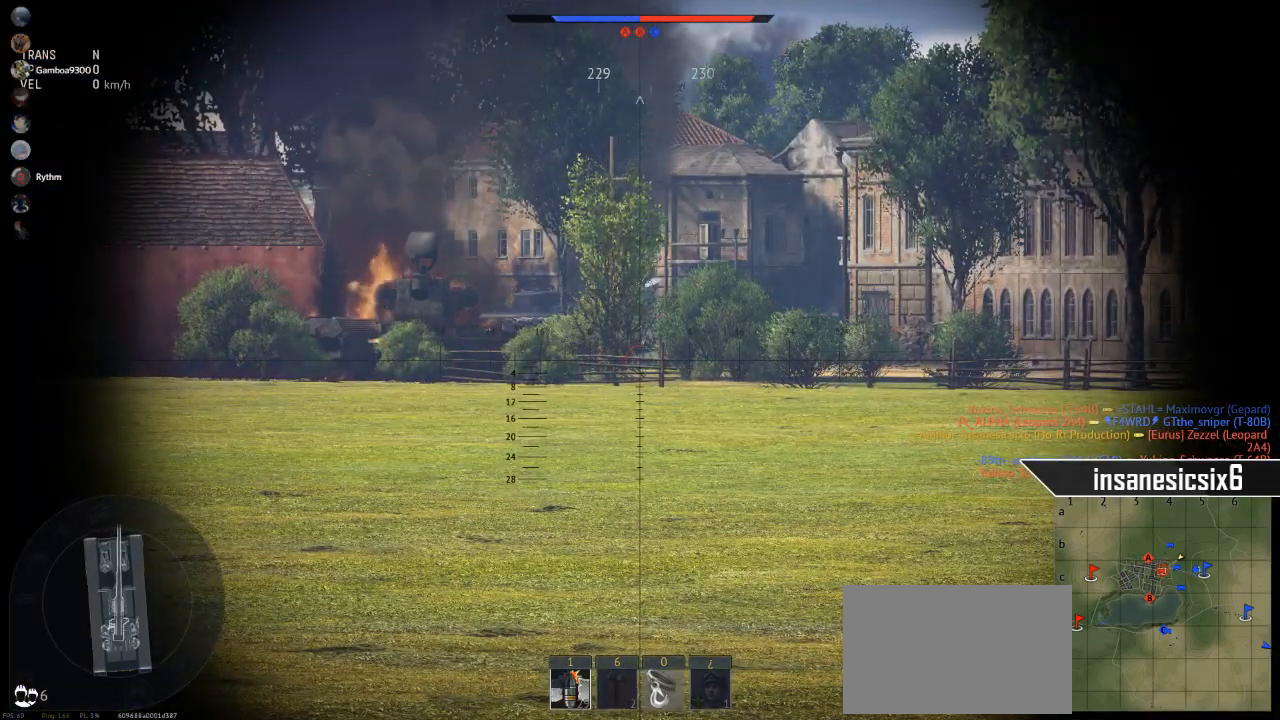
{"keys": [], "mouse": [], "mouse_move": "still", "events": []}
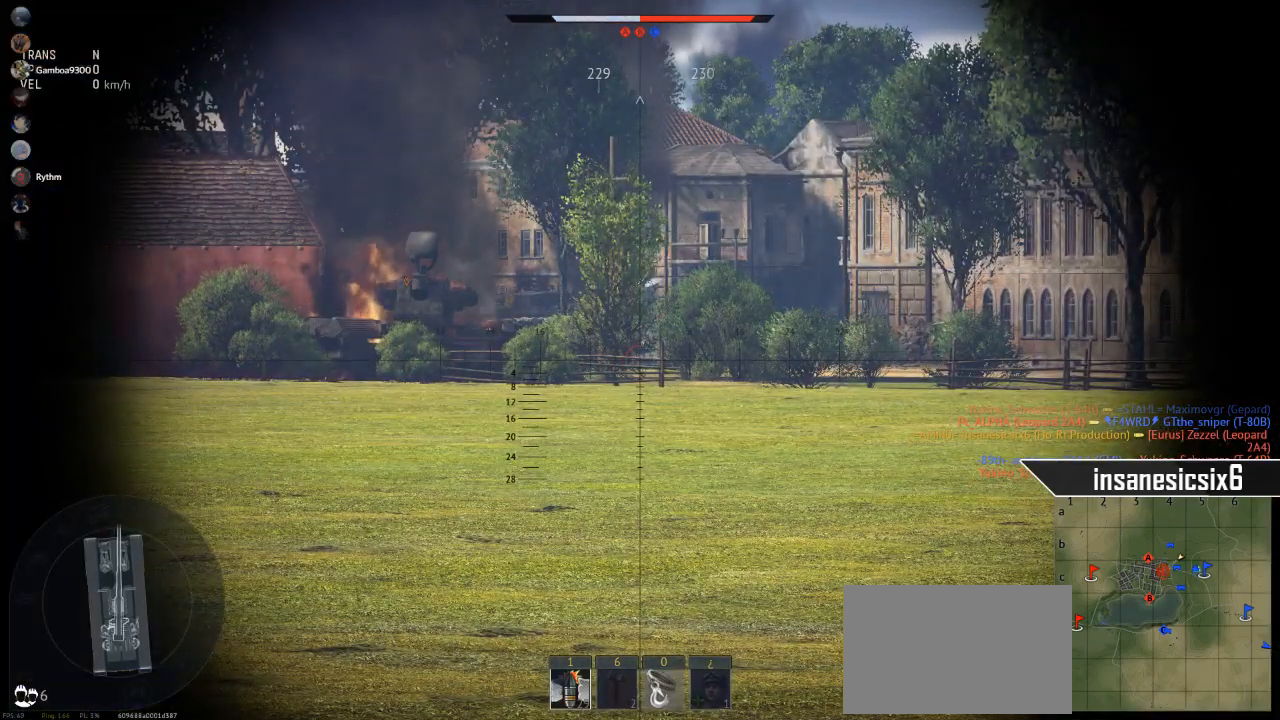
{"keys": [], "mouse": [], "mouse_move": "still", "events": []}
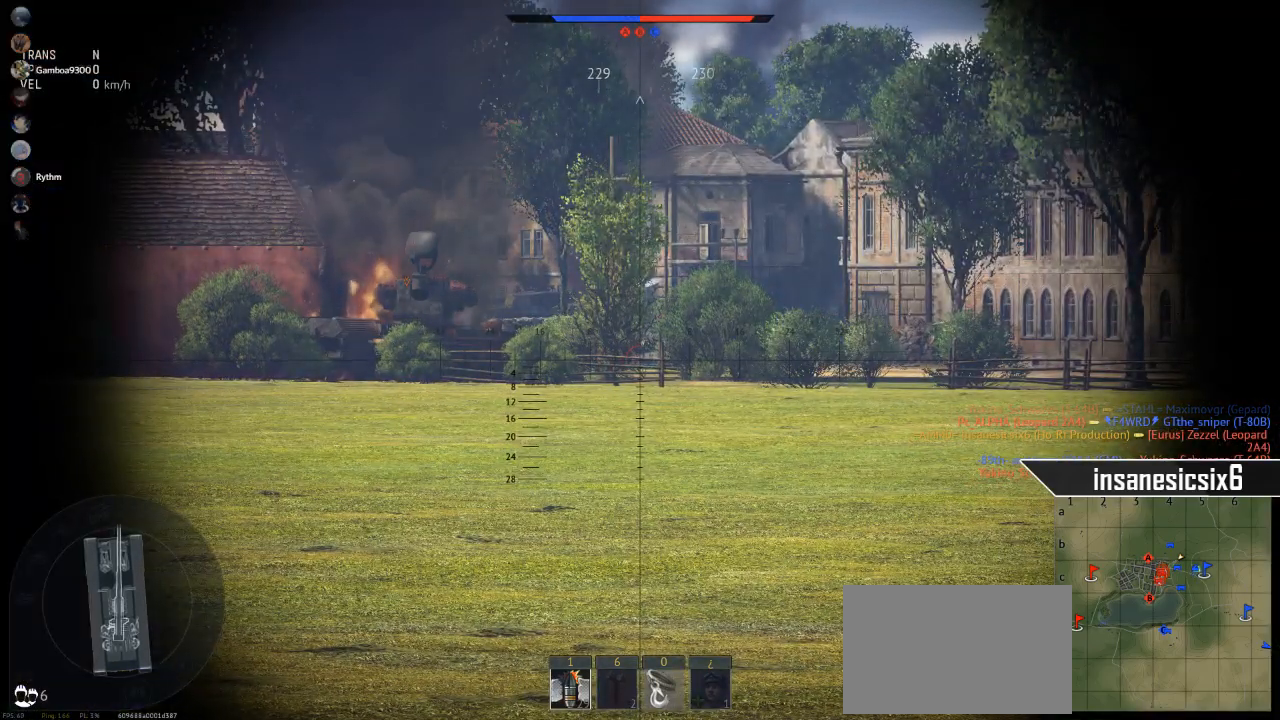
{"keys": [], "mouse": [], "mouse_move": "still", "events": []}
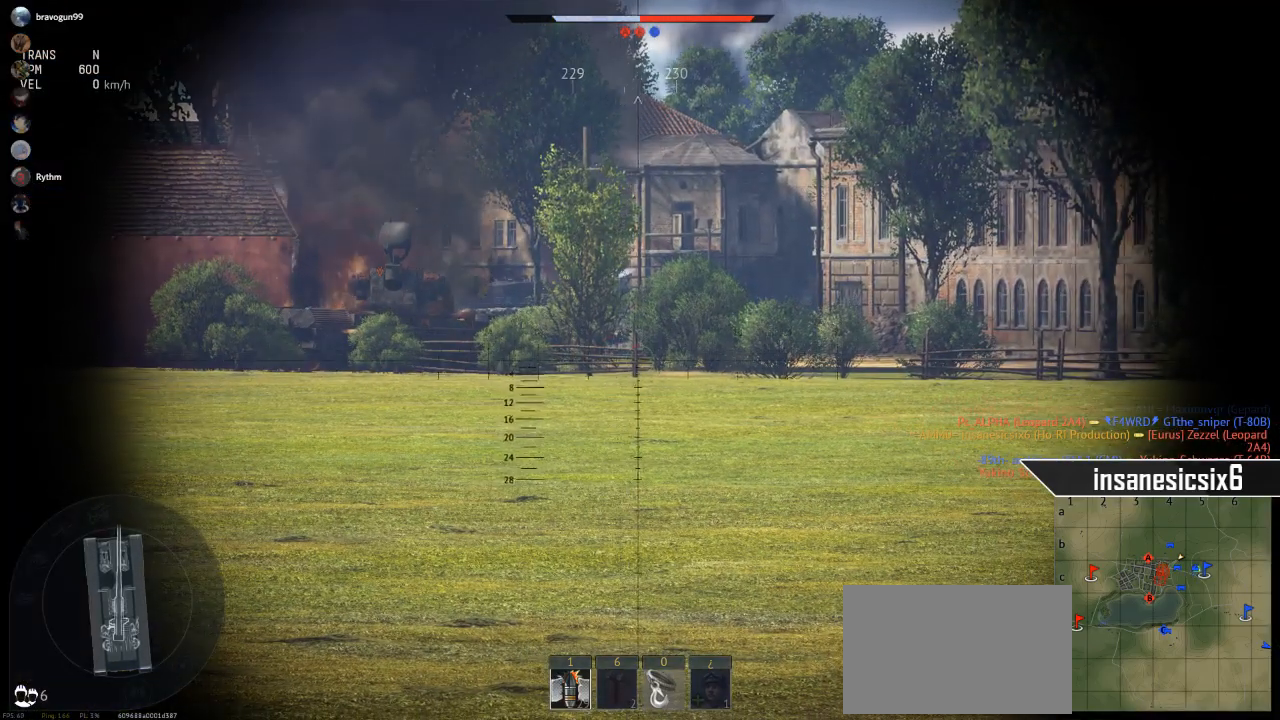
{"keys": [], "mouse": [], "mouse_move": "still", "events": []}
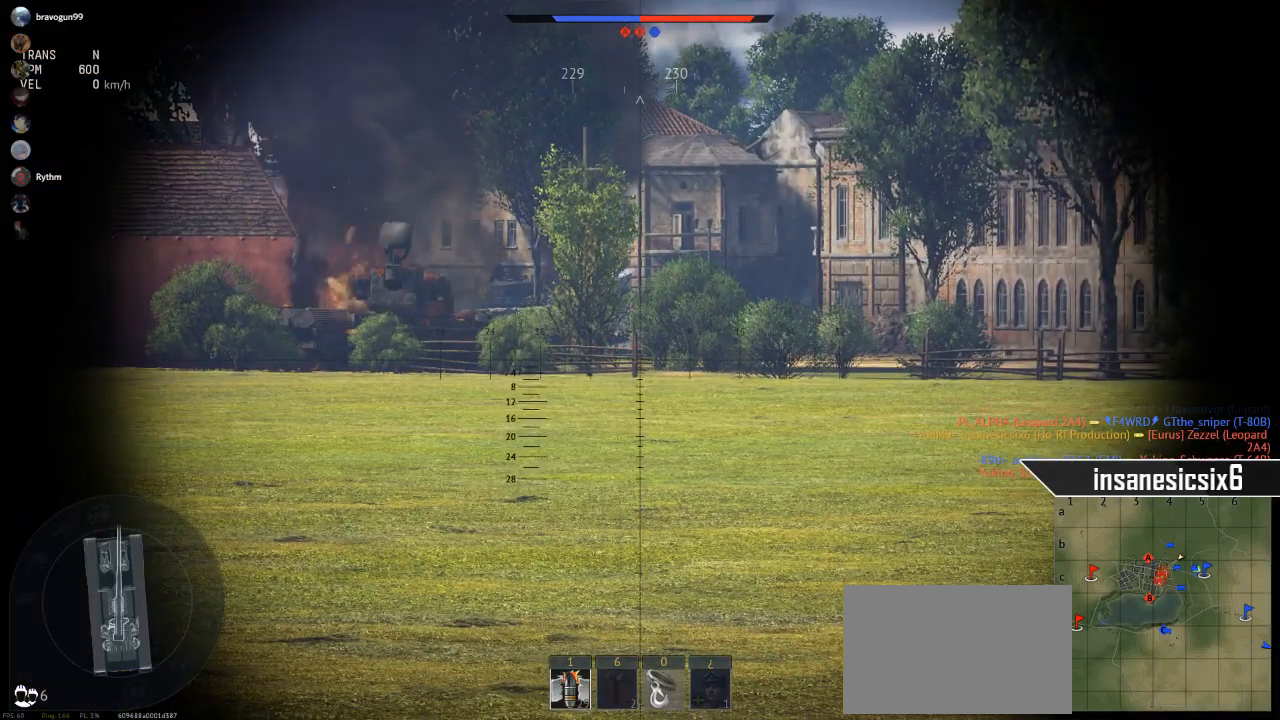
{"keys": [], "mouse": [], "mouse_move": "still", "events": []}
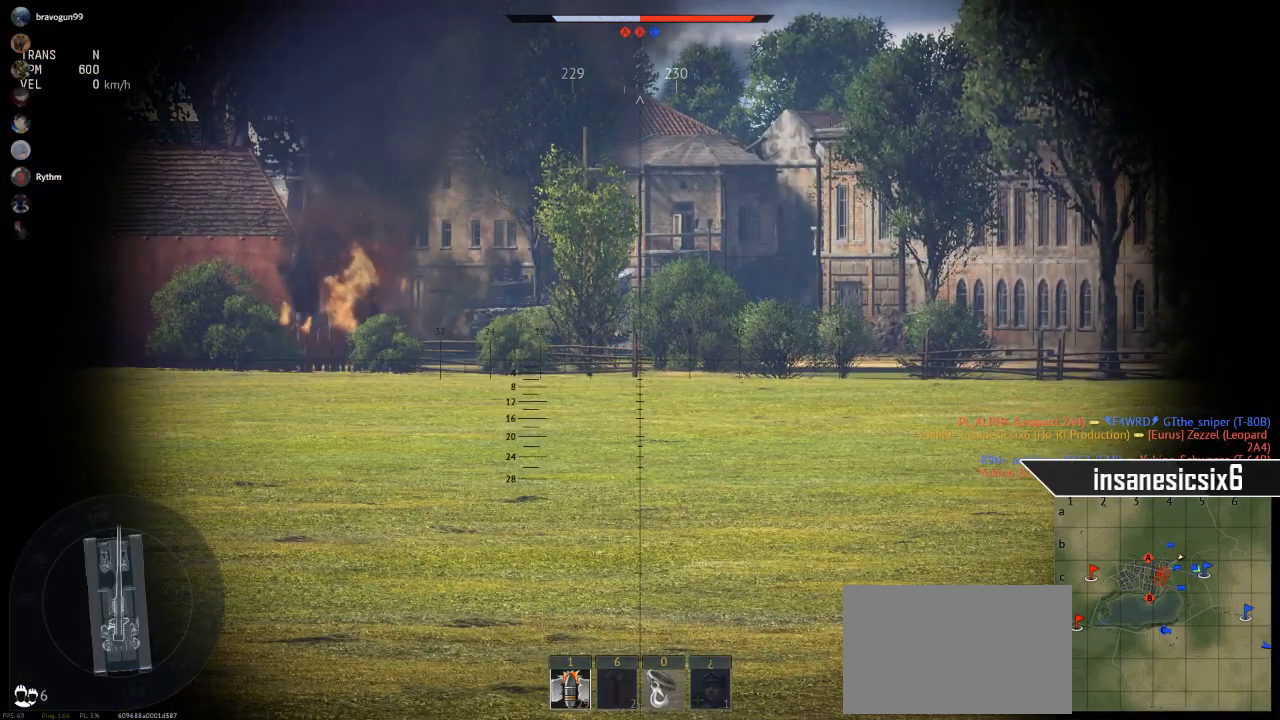
{"keys": ["w"], "mouse": [], "mouse_move": "still", "events": [[284, "w", "down"]]}
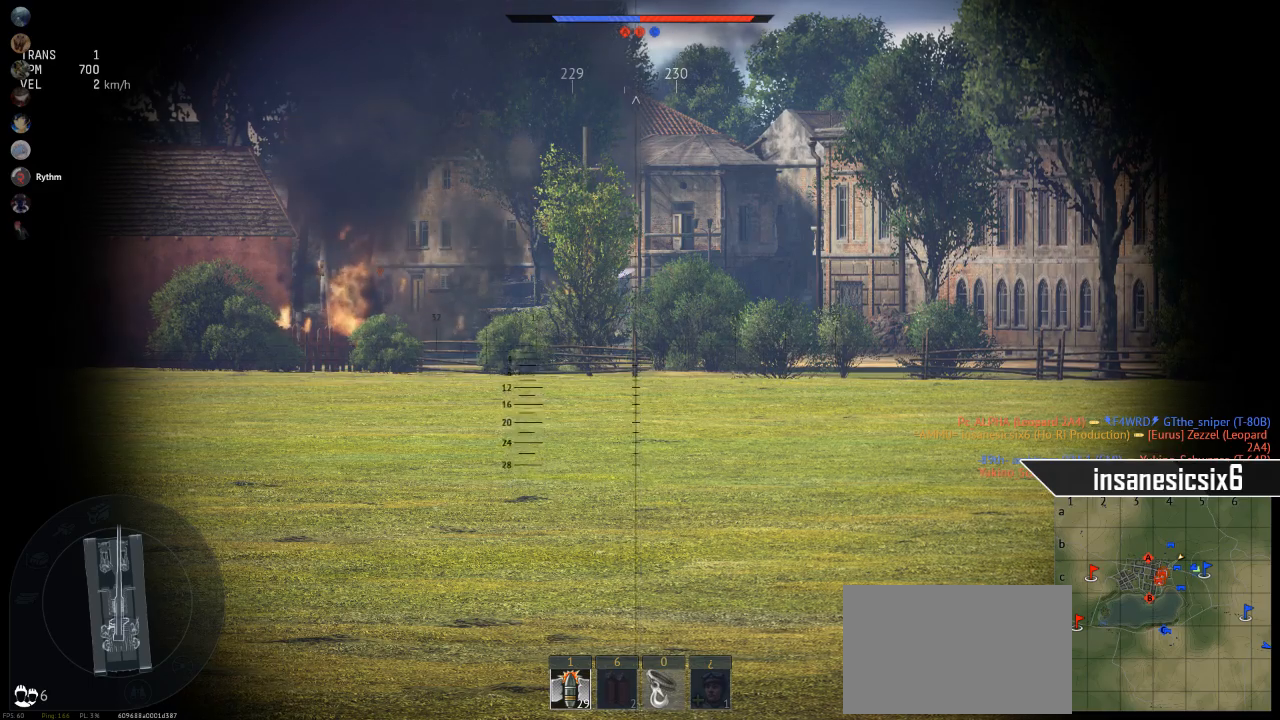
{"keys": [], "mouse": [], "mouse_move": "left", "events": [[50, "w", "up"]]}
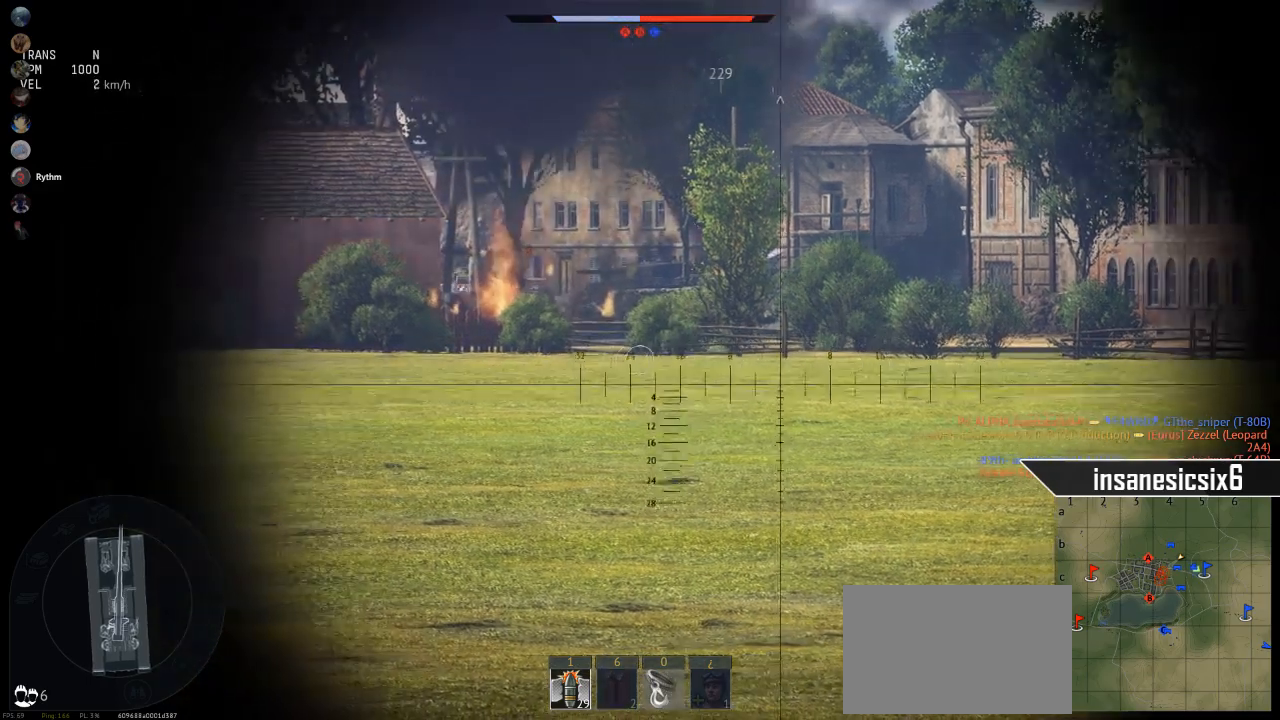
{"keys": [], "mouse": [], "mouse_move": "still", "events": []}
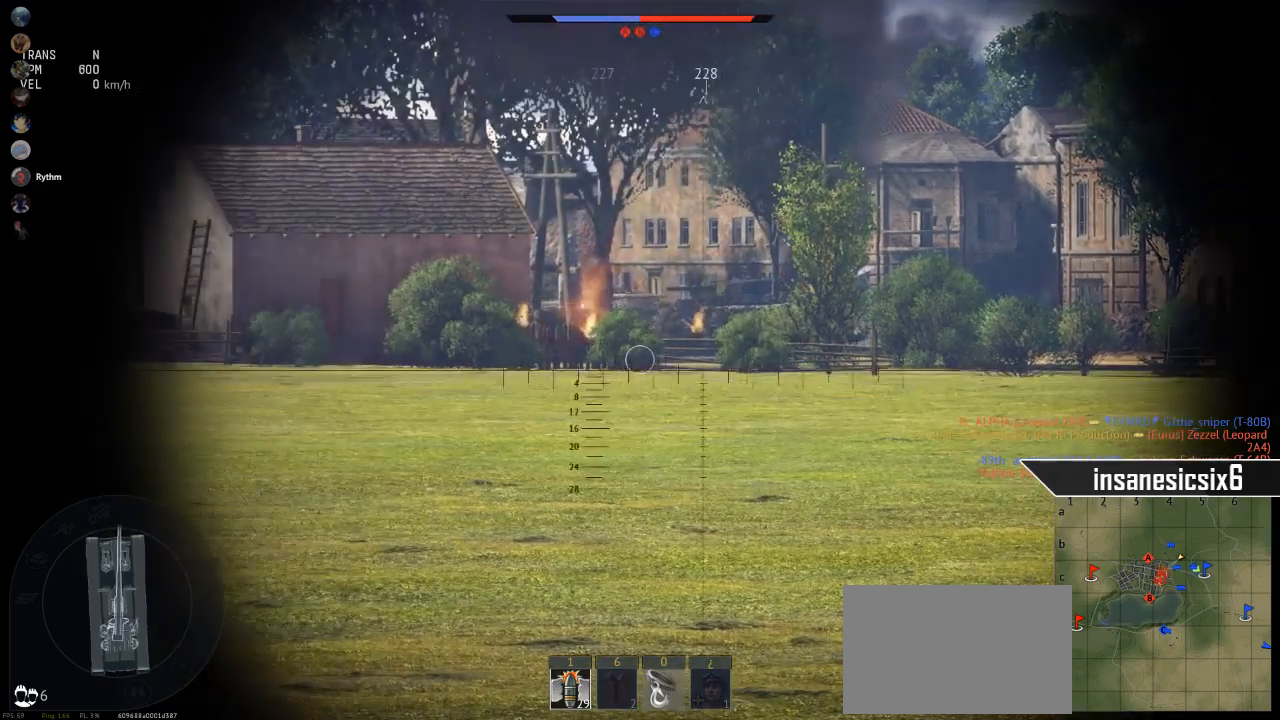
{"keys": [], "mouse": [], "mouse_move": "still", "events": []}
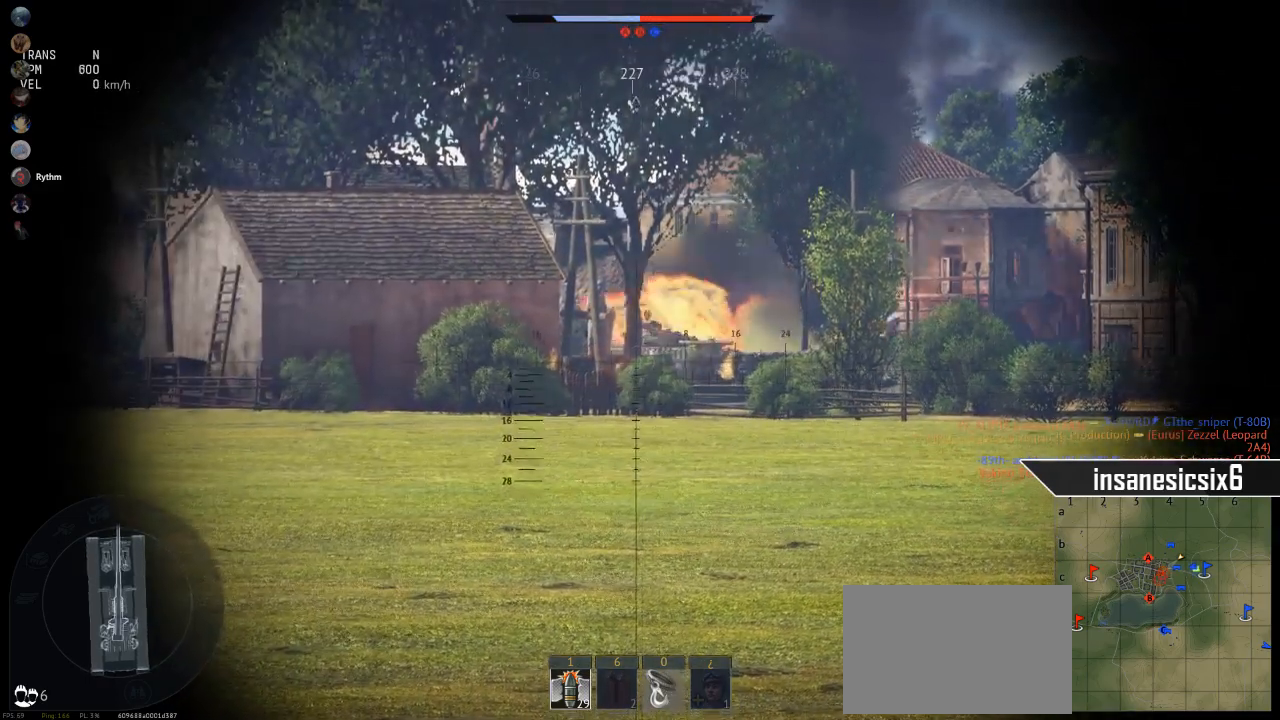
{"keys": [], "mouse": [], "mouse_move": "still", "events": []}
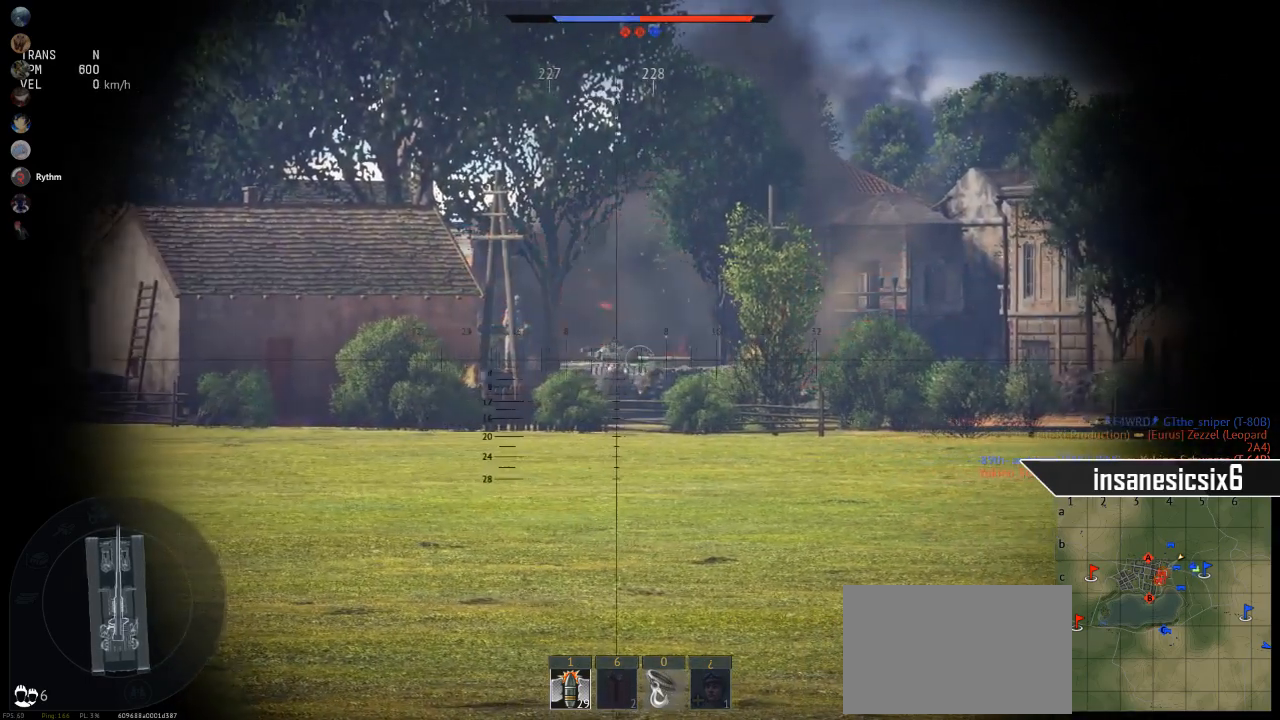
{"keys": [], "mouse": [], "mouse_move": "still", "events": [[250, "mouse_left", "down"], [400, "mouse_left", "up"]]}